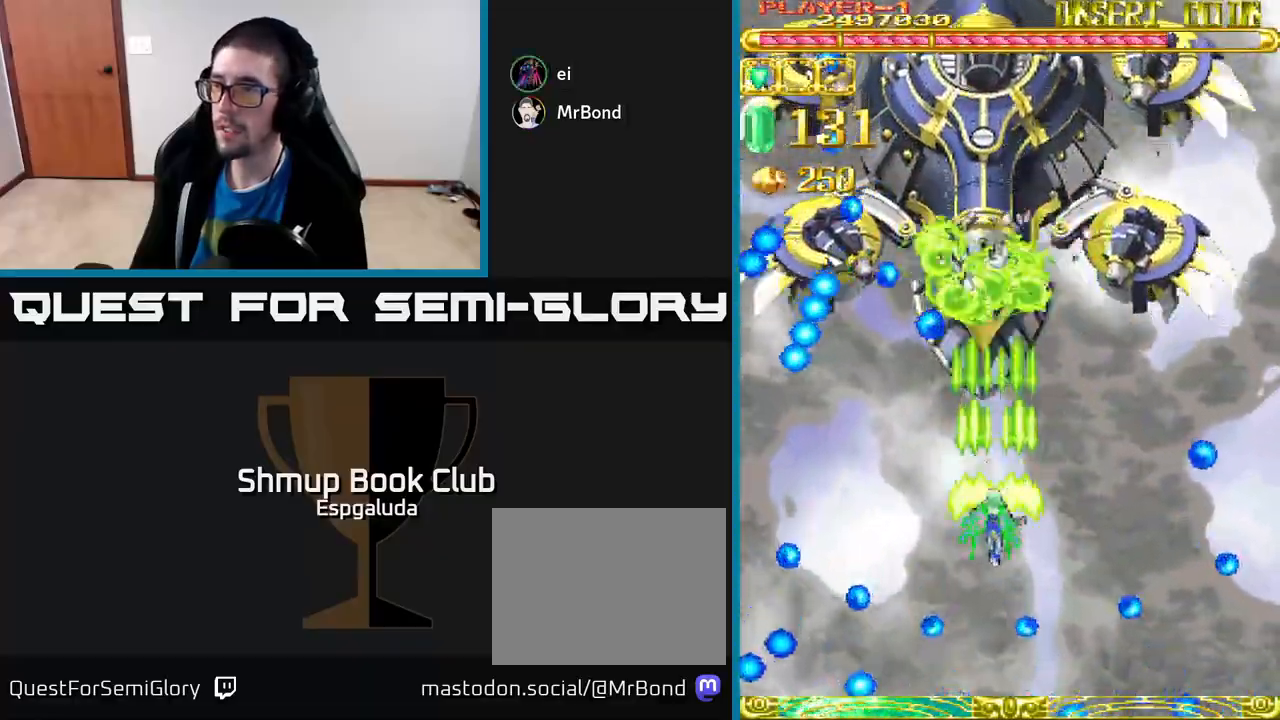
Gameplay with a controller (Xbox layout); each line is a JSON object with the inputs held at the frame after it. "events" lists button and stick changes between this image and that frame as [ms after this image, input, new state], when the widget could be followed in between. Not read: right_stick.
{"buttons": ["A", "DPAD_UP"], "left_stick": "center", "events": [[100, "DPAD_DOWN", "up"], [250, "DPAD_RIGHT", "down"], [367, "DPAD_UP", "down"], [450, "DPAD_RIGHT", "up"]]}
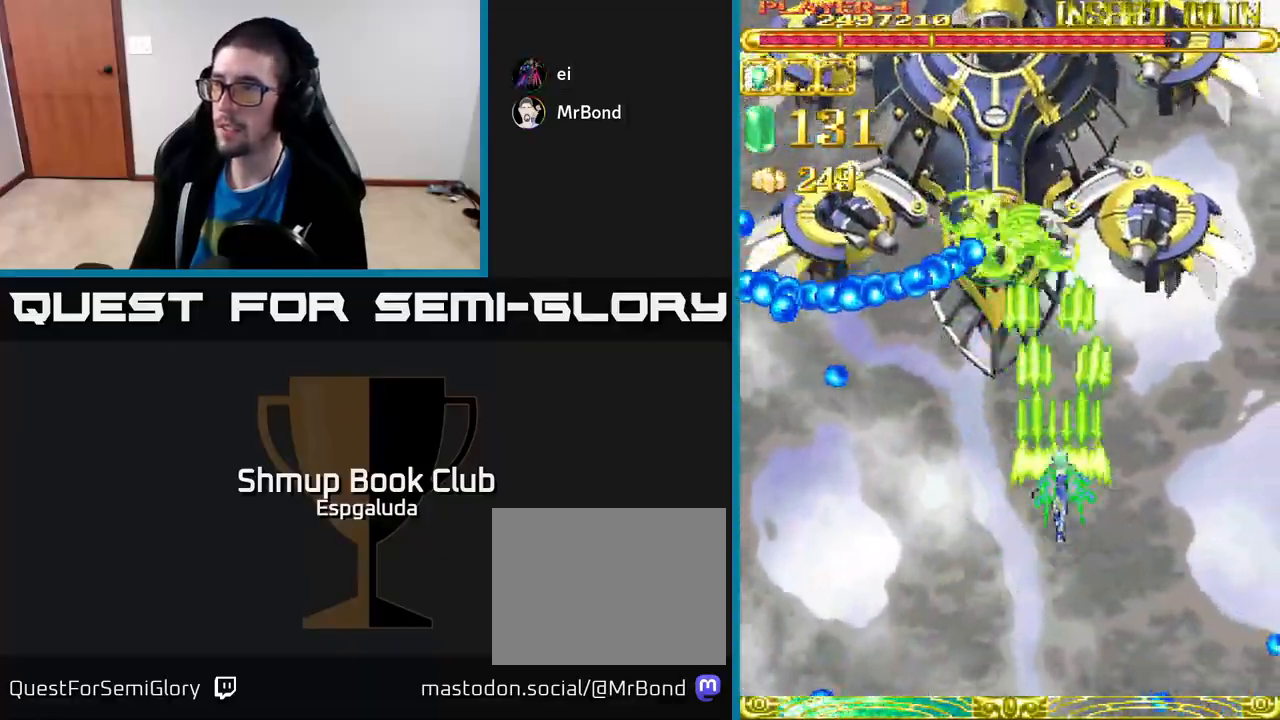
{"buttons": ["A"], "left_stick": "center", "events": [[83, "DPAD_UP", "up"], [167, "DPAD_DOWN", "down"], [400, "DPAD_DOWN", "up"]]}
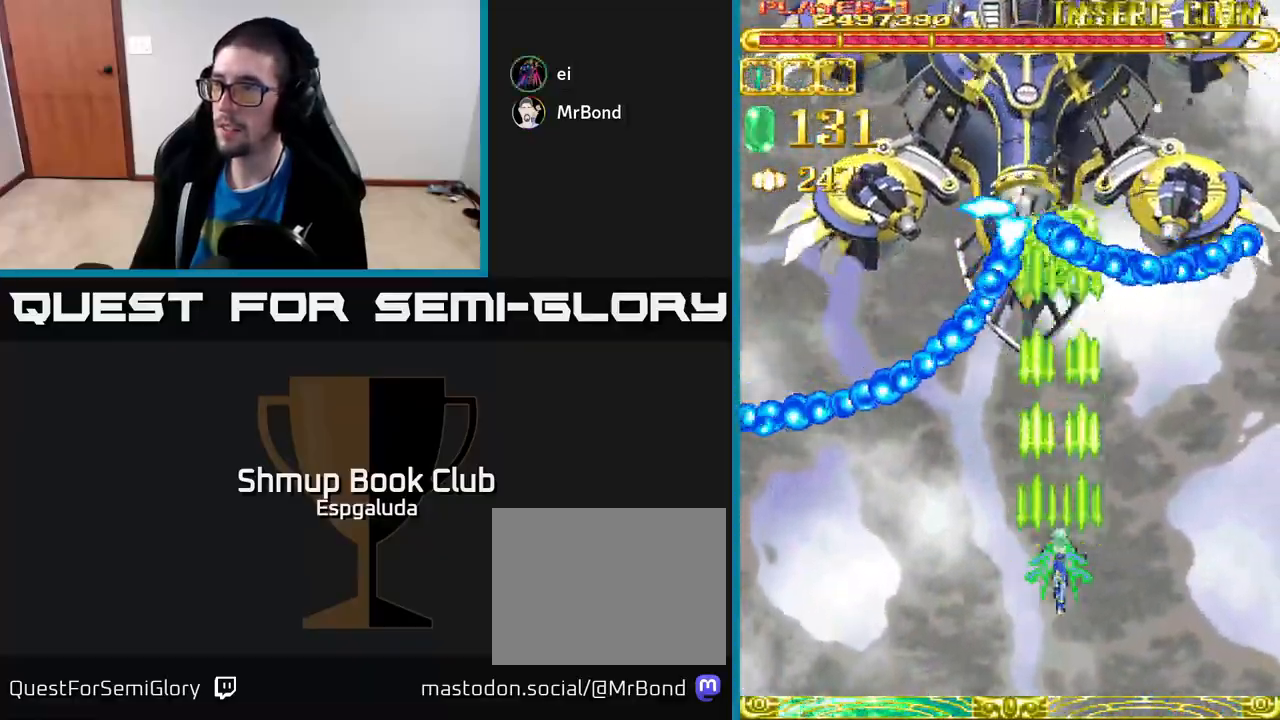
{"buttons": ["A"], "left_stick": "center", "events": []}
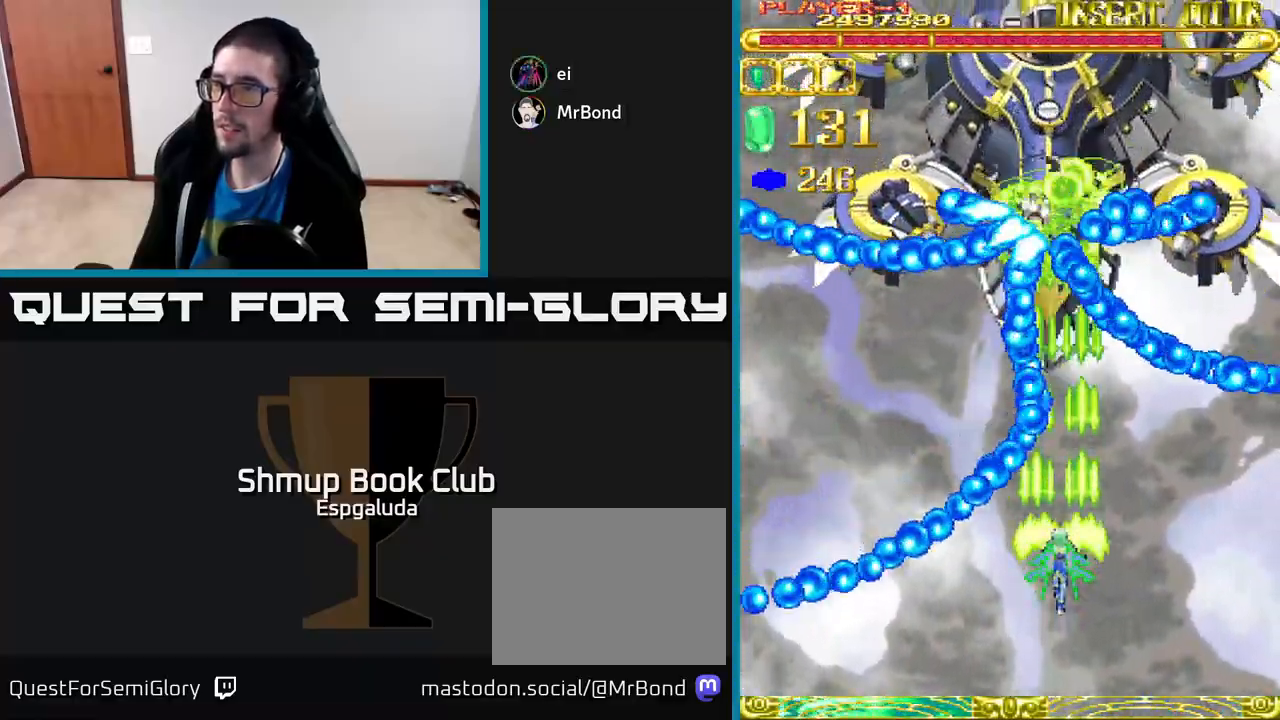
{"buttons": ["A", "DPAD_LEFT"], "left_stick": "center", "events": [[50, "DPAD_RIGHT", "down"], [117, "DPAD_RIGHT", "up"], [483, "DPAD_LEFT", "down"]]}
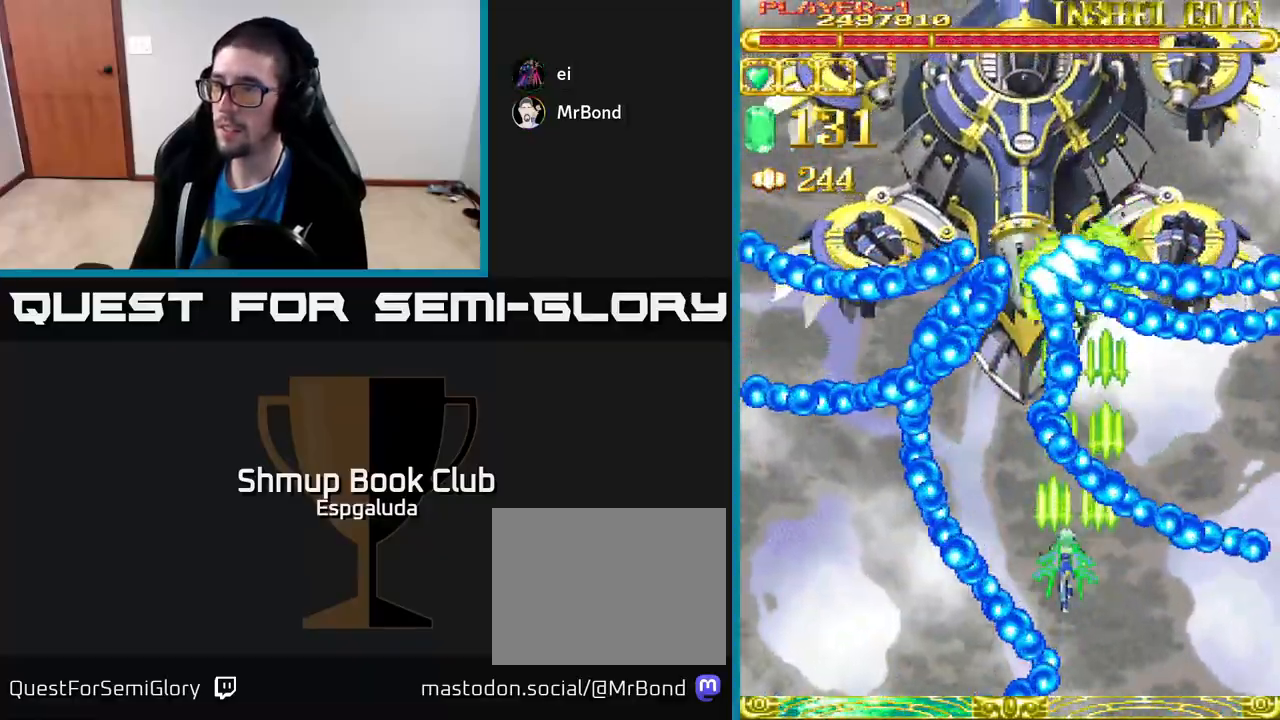
{"buttons": ["A", "DPAD_RIGHT"], "left_stick": "center", "events": [[83, "DPAD_LEFT", "up"], [200, "DPAD_LEFT", "down"], [300, "DPAD_LEFT", "up"], [483, "DPAD_RIGHT", "down"]]}
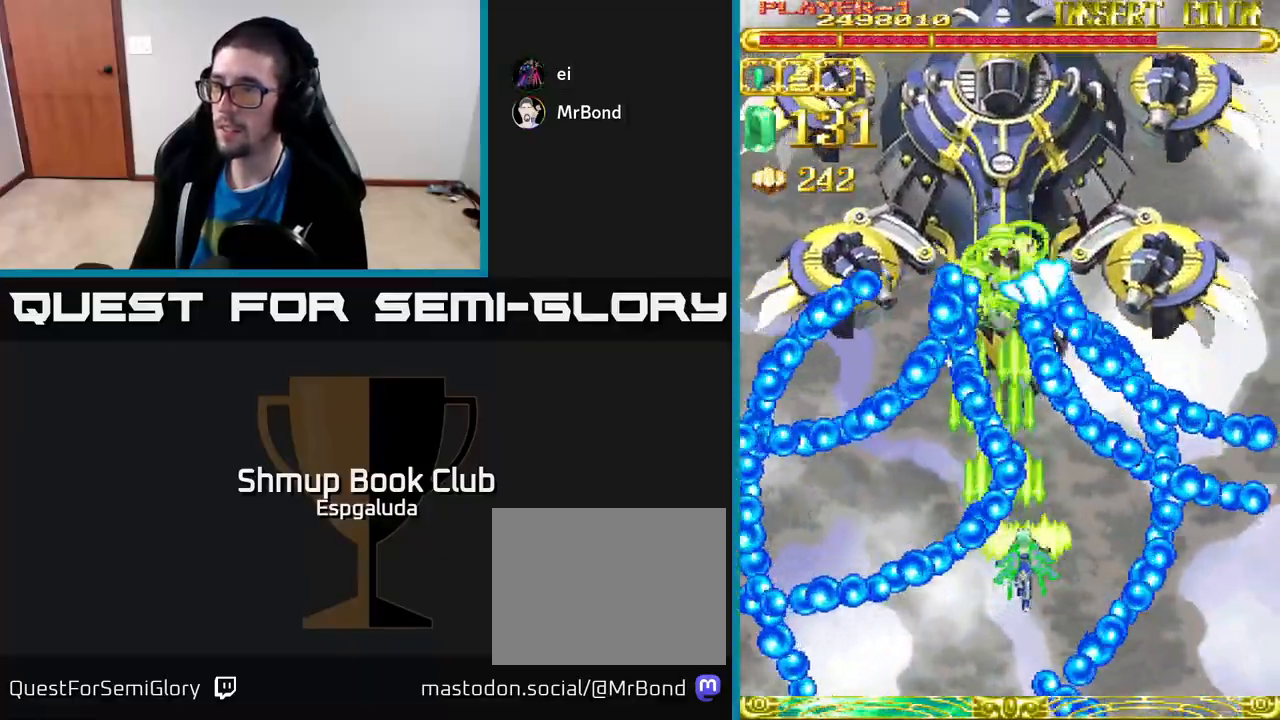
{"buttons": ["A"], "left_stick": "center", "events": [[100, "DPAD_RIGHT", "up"], [283, "DPAD_LEFT", "down"], [433, "DPAD_LEFT", "up"]]}
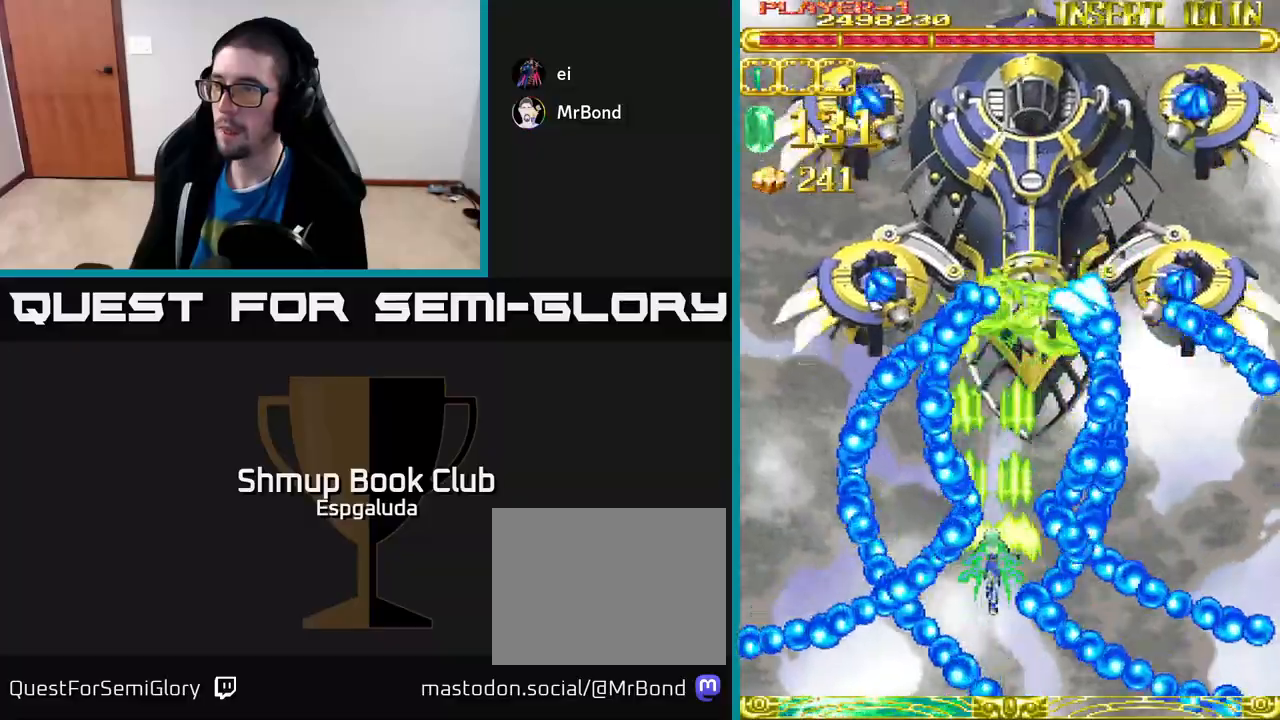
{"buttons": ["A", "DPAD_DOWN", "DPAD_RIGHT"], "left_stick": "center"}
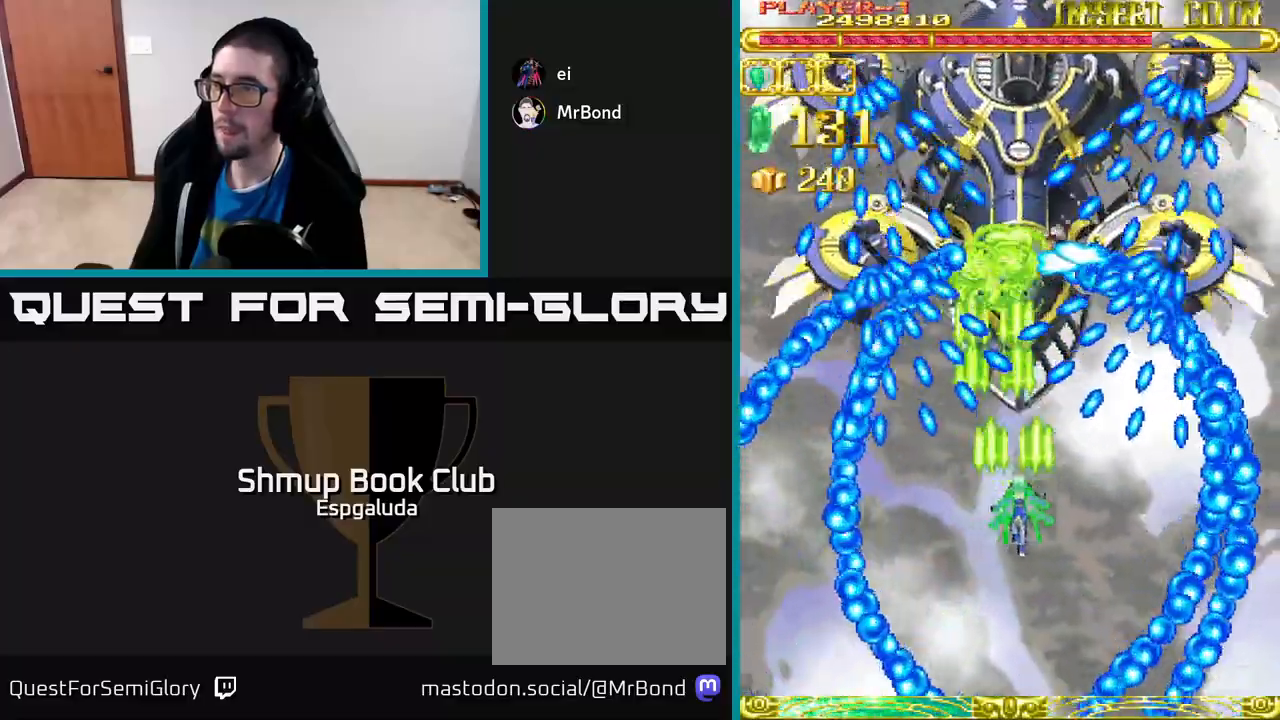
{"buttons": ["A"], "left_stick": "center", "events": [[50, "DPAD_RIGHT", "up"], [83, "DPAD_DOWN", "up"], [267, "DPAD_DOWN", "down"], [317, "DPAD_DOWN", "up"]]}
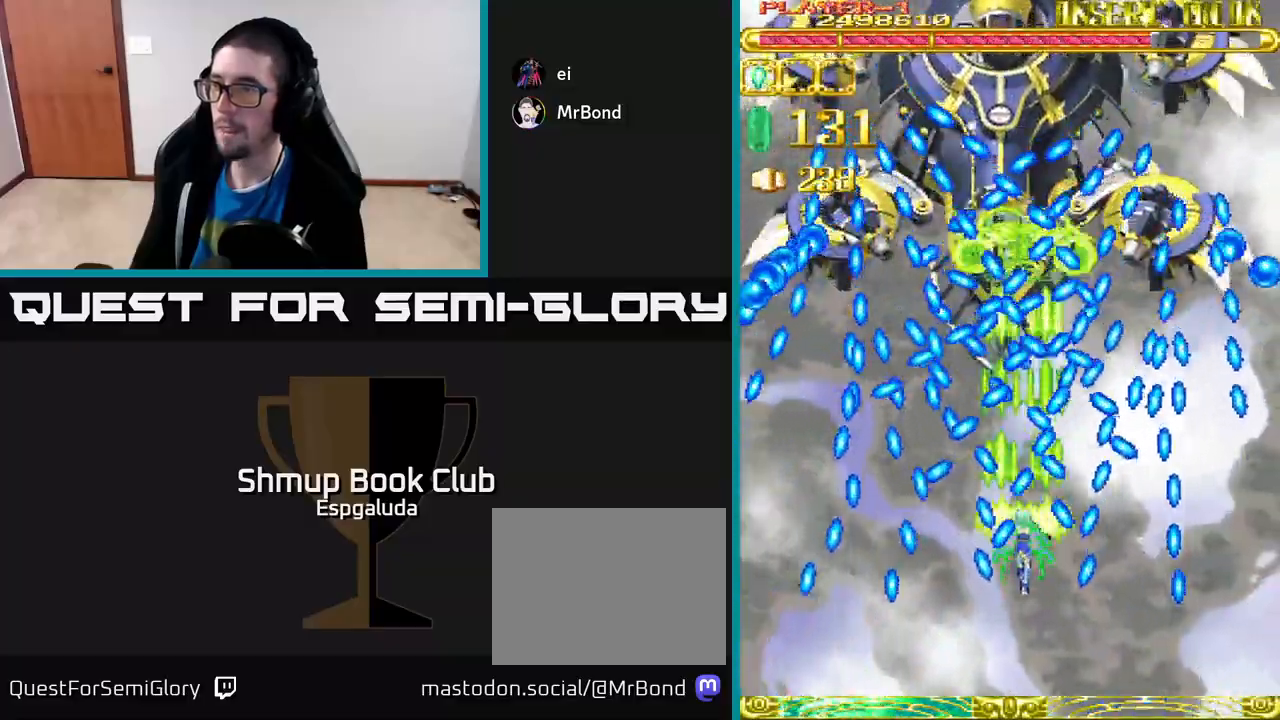
{"buttons": ["A", "DPAD_UP"], "left_stick": "center", "events": [[100, "DPAD_DOWN", "down"], [150, "DPAD_DOWN", "up"], [333, "DPAD_RIGHT", "down"], [417, "DPAD_RIGHT", "up"], [417, "DPAD_UP", "down"]]}
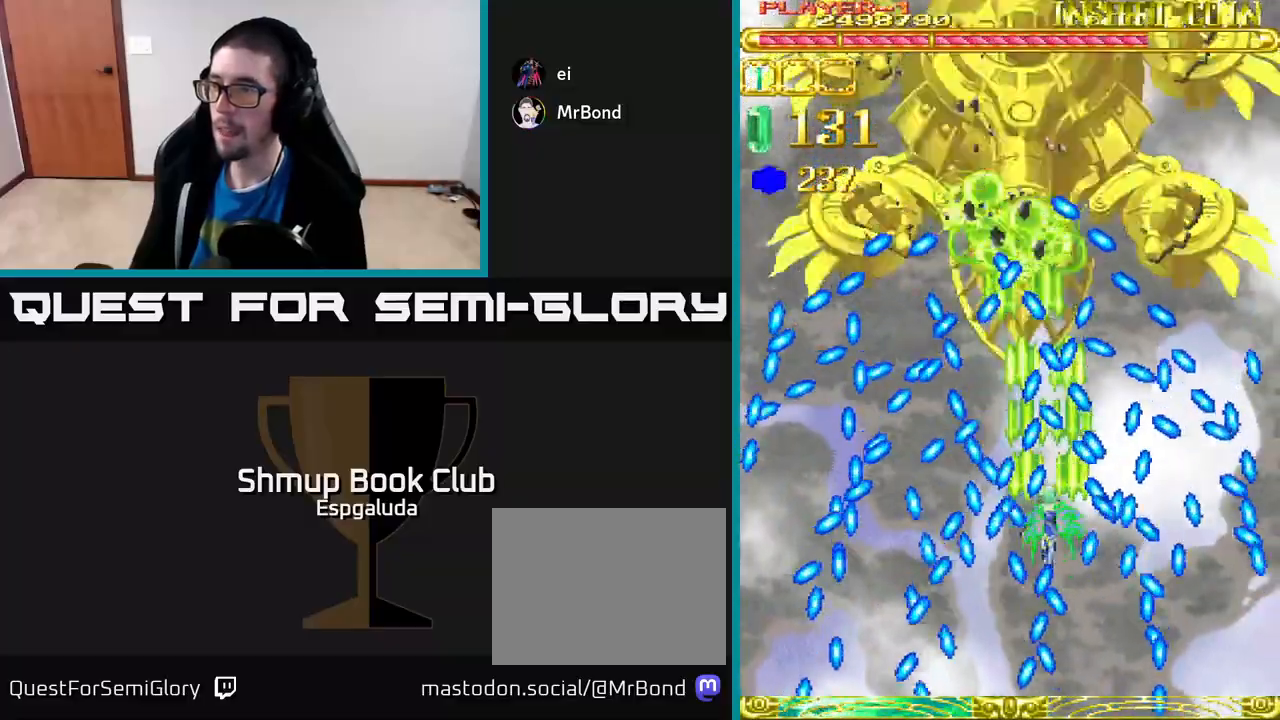
{"buttons": ["A"], "left_stick": "center", "events": [[17, "DPAD_UP", "up"], [233, "DPAD_RIGHT", "down"], [250, "DPAD_UP", "down"], [283, "DPAD_UP", "up"], [300, "DPAD_RIGHT", "up"]]}
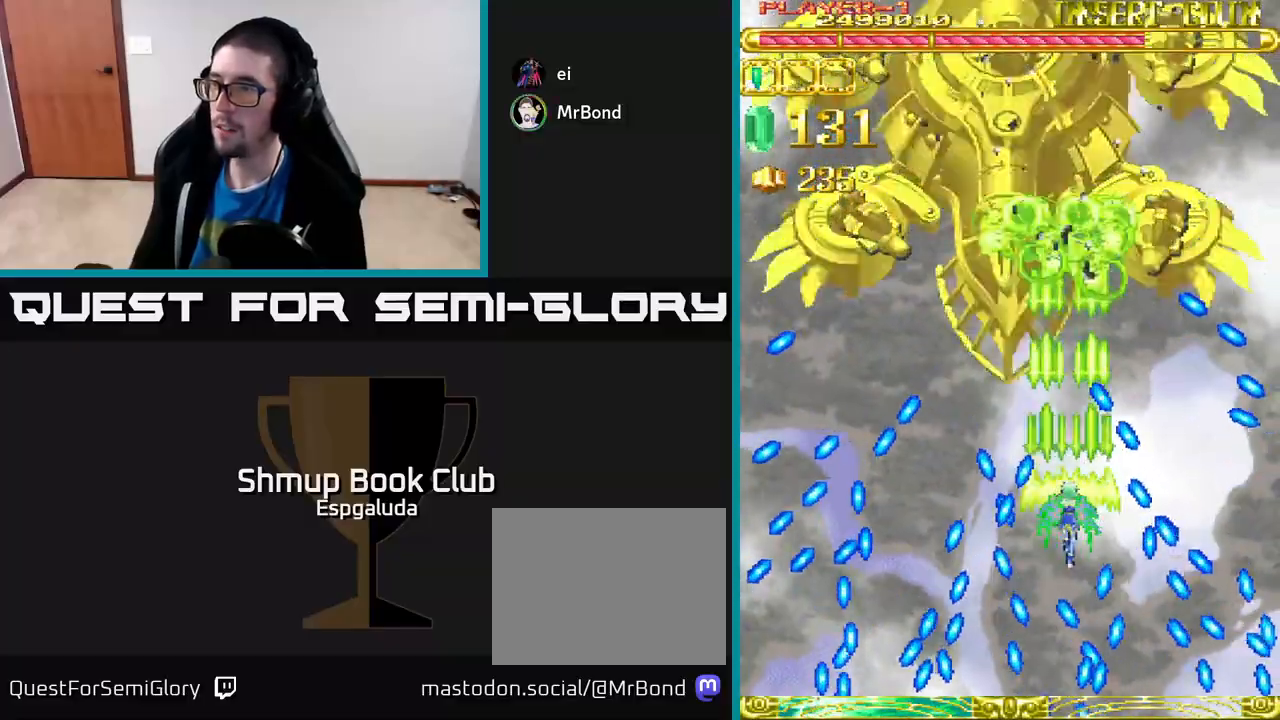
{"buttons": ["A"], "left_stick": "center", "events": [[217, "DPAD_LEFT", "down"], [250, "DPAD_UP", "down"], [333, "DPAD_LEFT", "up"], [383, "DPAD_UP", "up"]]}
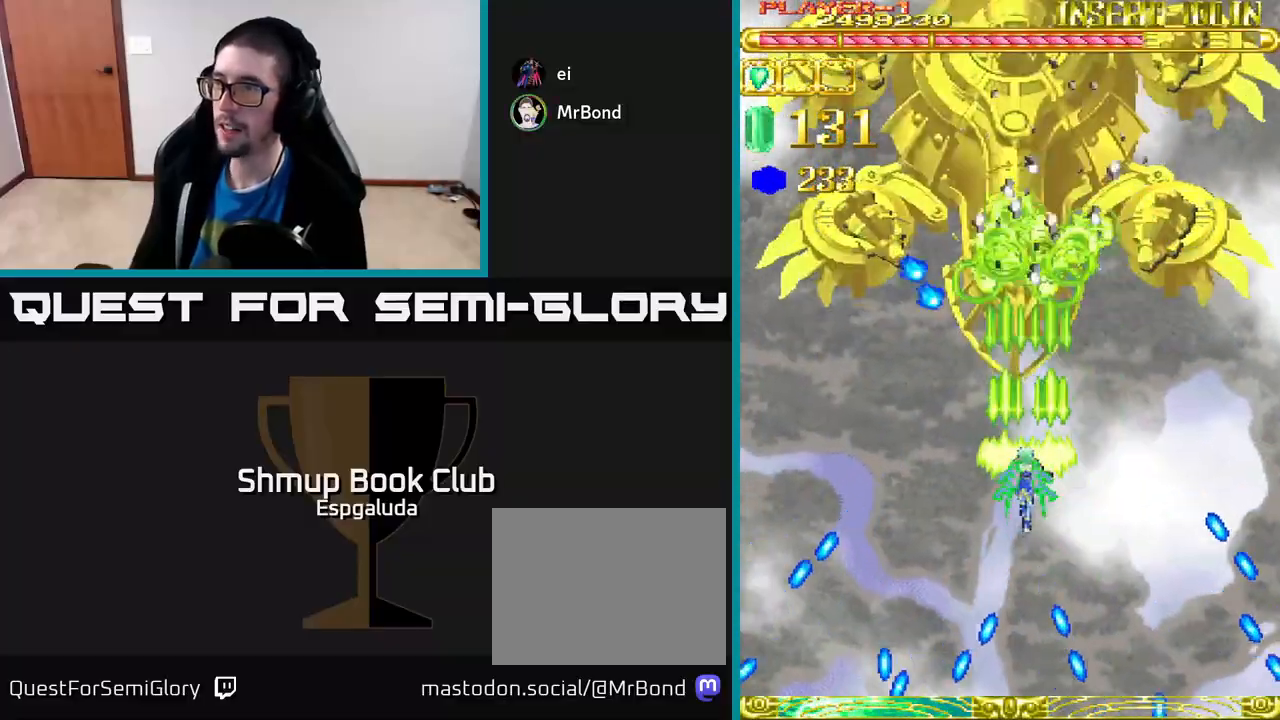
{"buttons": ["A", "DPAD_DOWN"], "left_stick": "center", "events": [[483, "DPAD_DOWN", "down"]]}
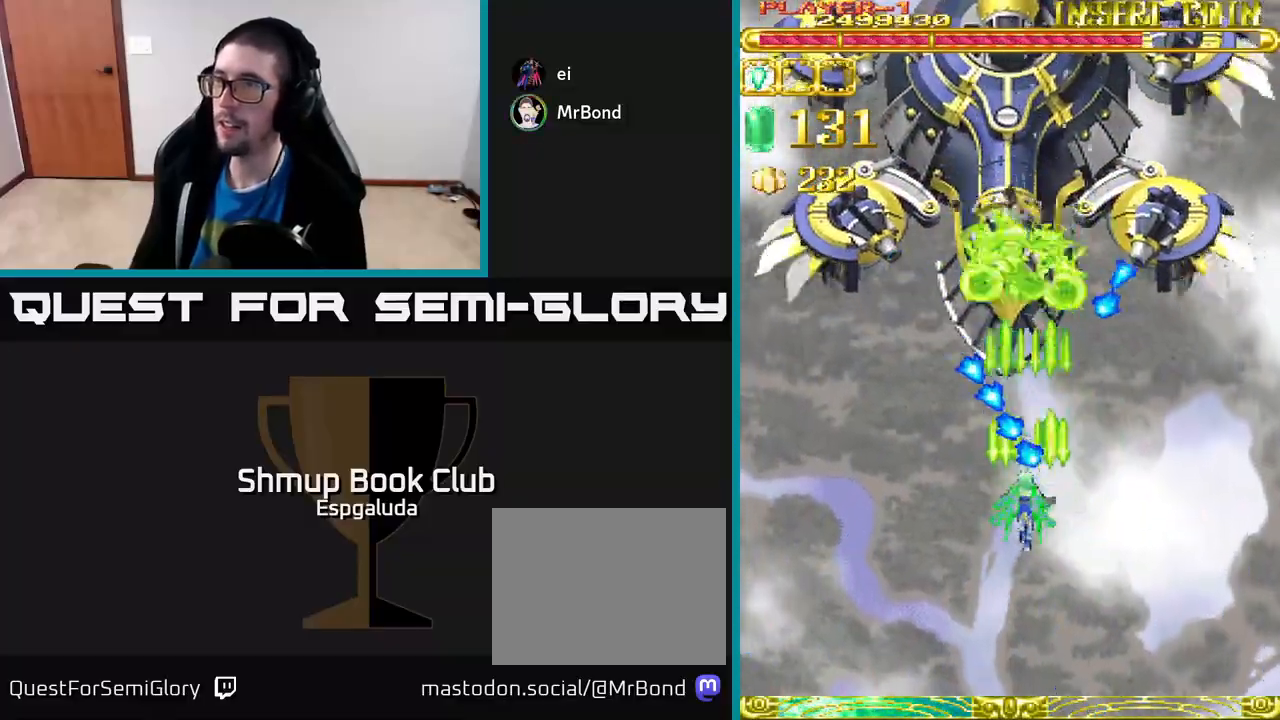
{"buttons": ["A"], "left_stick": "center", "events": [[217, "DPAD_DOWN", "up"], [217, "DPAD_LEFT", "down"], [317, "DPAD_UP", "down"], [367, "DPAD_LEFT", "up"], [483, "DPAD_UP", "up"]]}
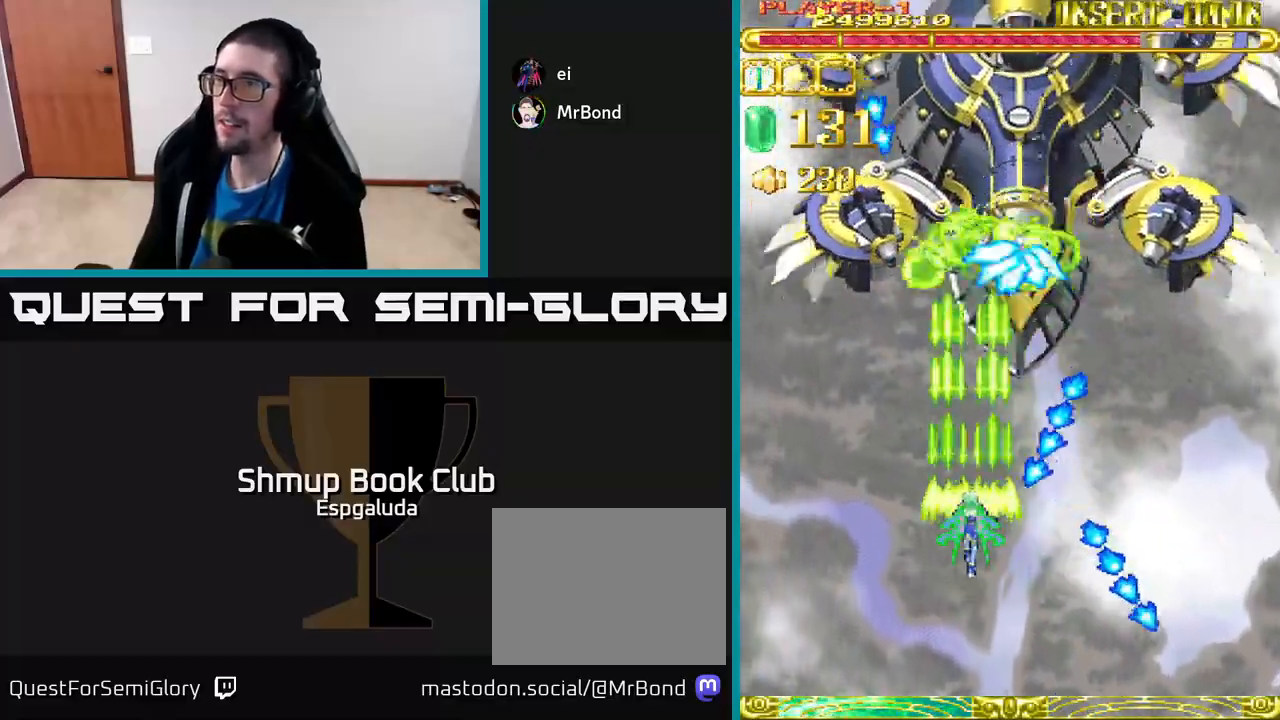
{"buttons": ["A", "DPAD_DOWN", "DPAD_RIGHT"], "left_stick": "center", "events": [[150, "DPAD_UP", "down"], [283, "DPAD_UP", "up"], [383, "DPAD_DOWN", "down"], [433, "DPAD_RIGHT", "down"]]}
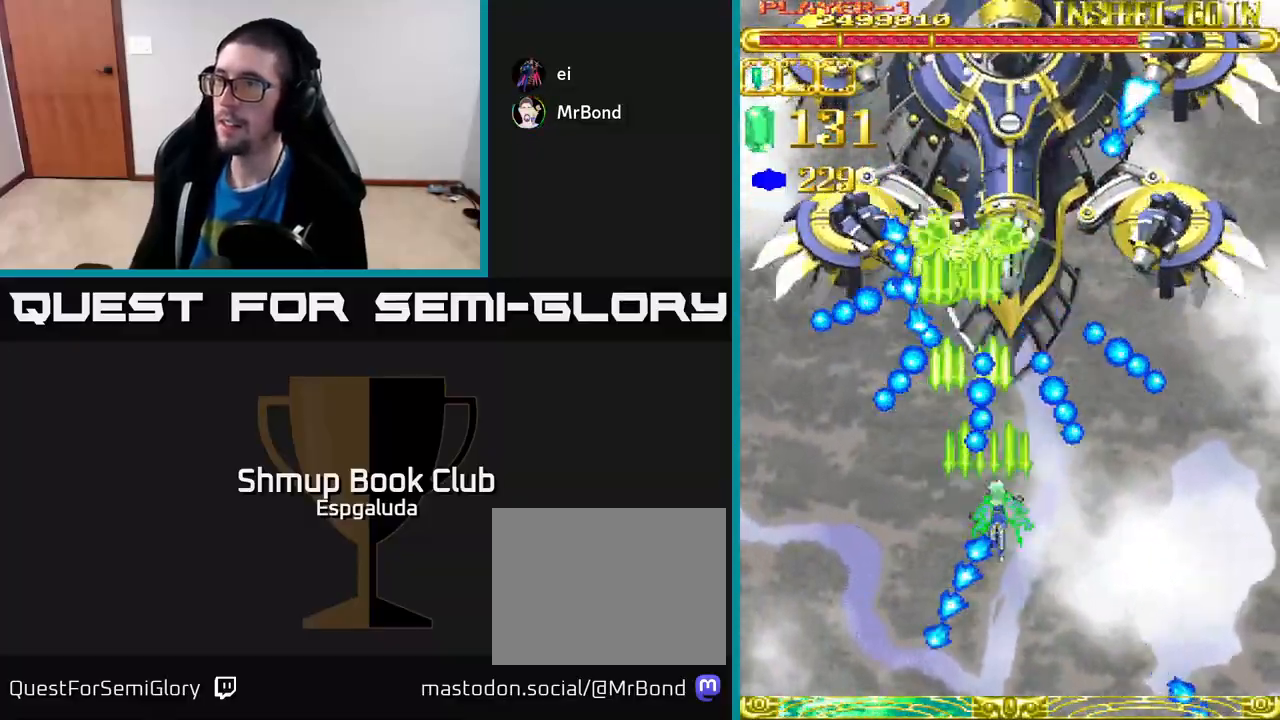
{"buttons": ["A", "DPAD_UP"], "left_stick": "center", "events": [[117, "DPAD_RIGHT", "up"], [217, "DPAD_DOWN", "up"], [400, "DPAD_UP", "down"]]}
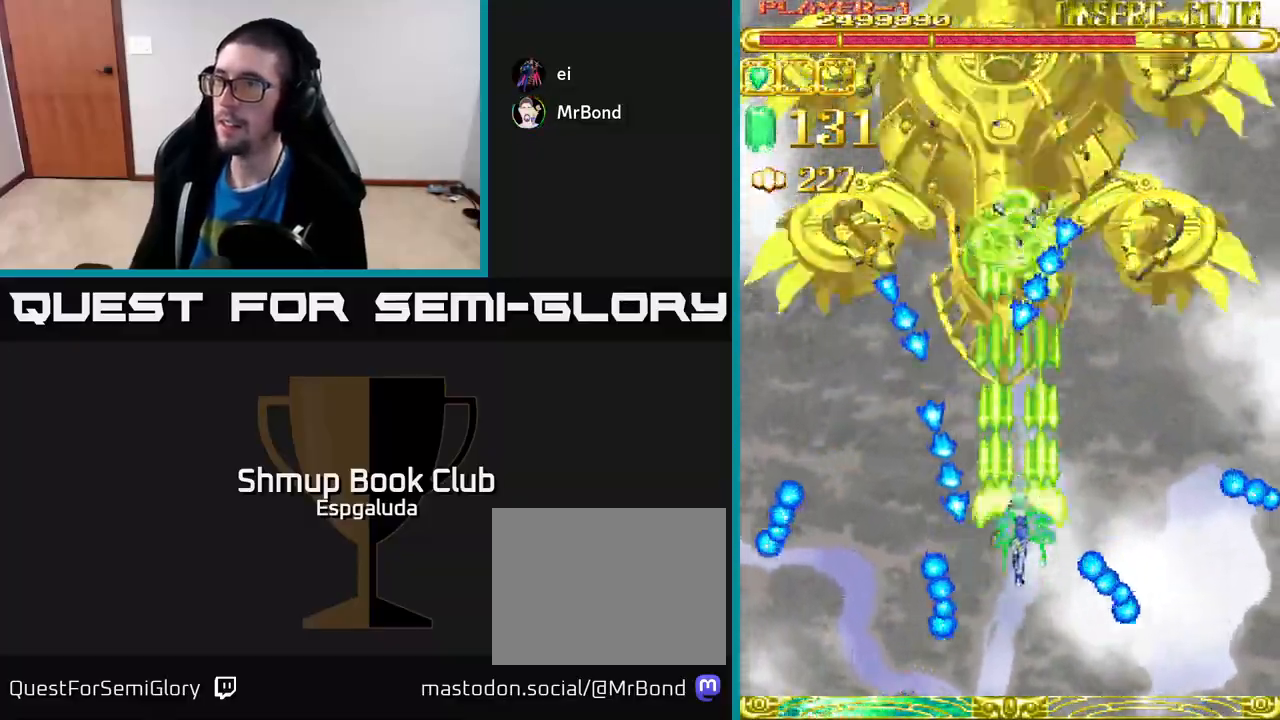
{"buttons": ["A"], "left_stick": "center", "events": [[33, "DPAD_RIGHT", "down"], [33, "DPAD_UP", "up"], [183, "DPAD_DOWN", "down"], [250, "DPAD_RIGHT", "up"], [300, "DPAD_DOWN", "up"]]}
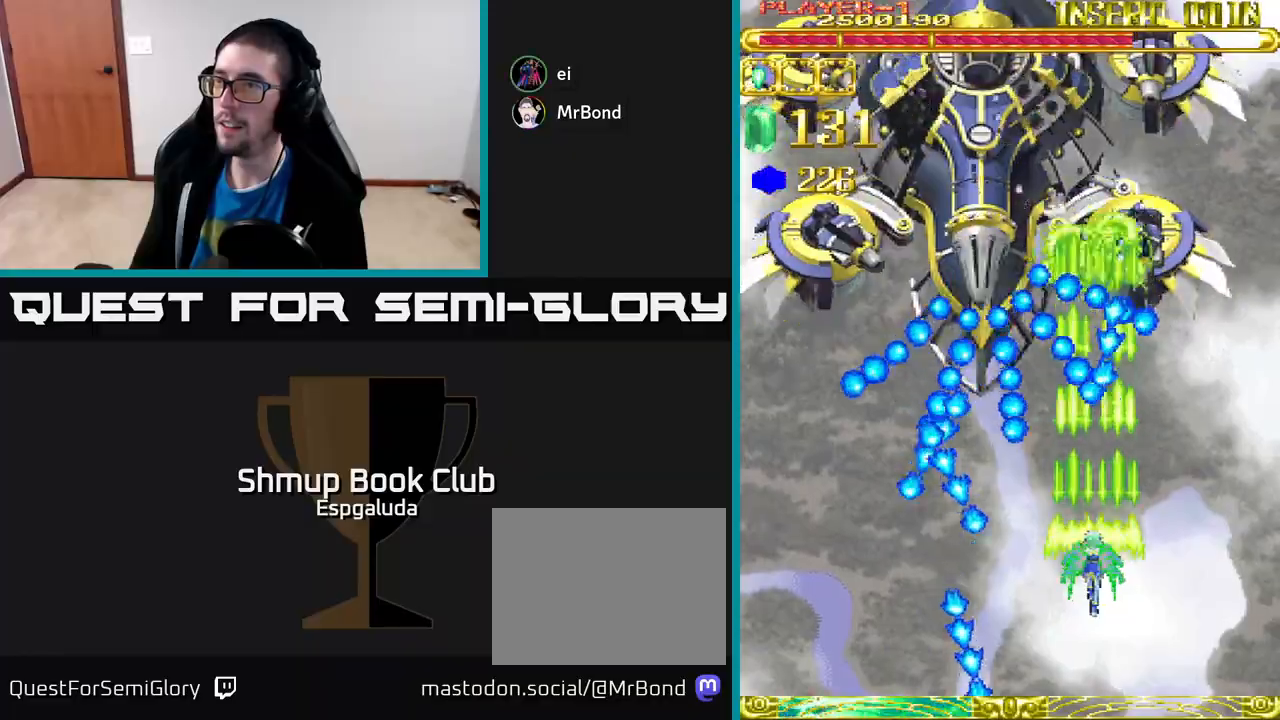
{"buttons": ["A", "DPAD_UP", "DPAD_LEFT"], "left_stick": "center", "events": [[183, "DPAD_LEFT", "down"], [333, "DPAD_UP", "down"]]}
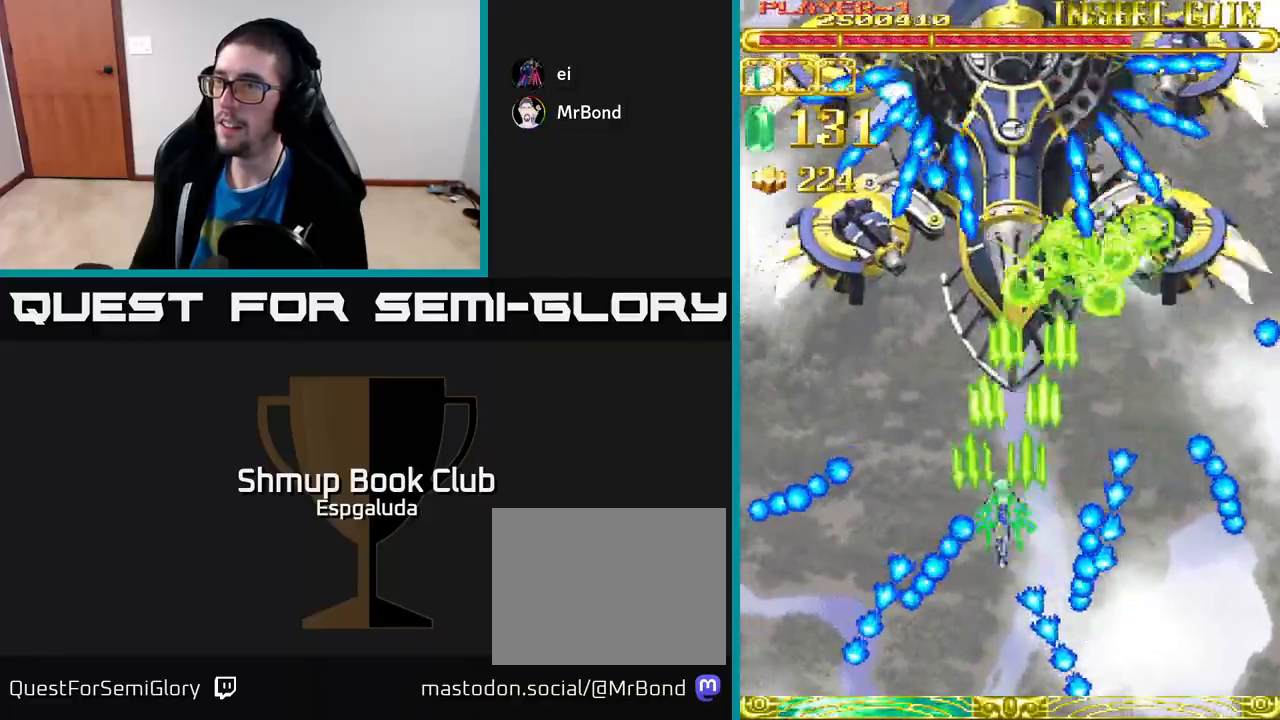
{"buttons": ["A", "DPAD_DOWN"], "left_stick": "center", "events": [[17, "DPAD_LEFT", "up"], [67, "DPAD_UP", "up"], [233, "DPAD_DOWN", "down"]]}
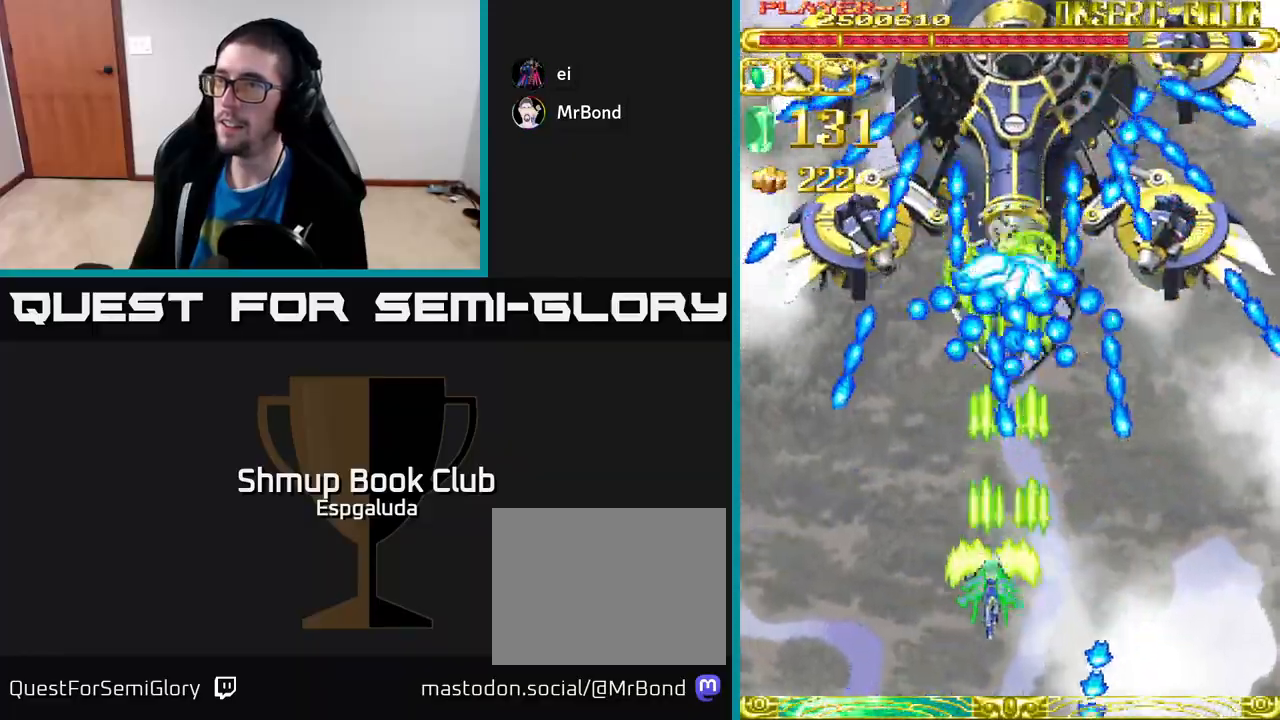
{"buttons": ["A"], "left_stick": "center", "events": [[17, "DPAD_DOWN", "up"], [17, "DPAD_LEFT", "down"], [150, "DPAD_LEFT", "up"]]}
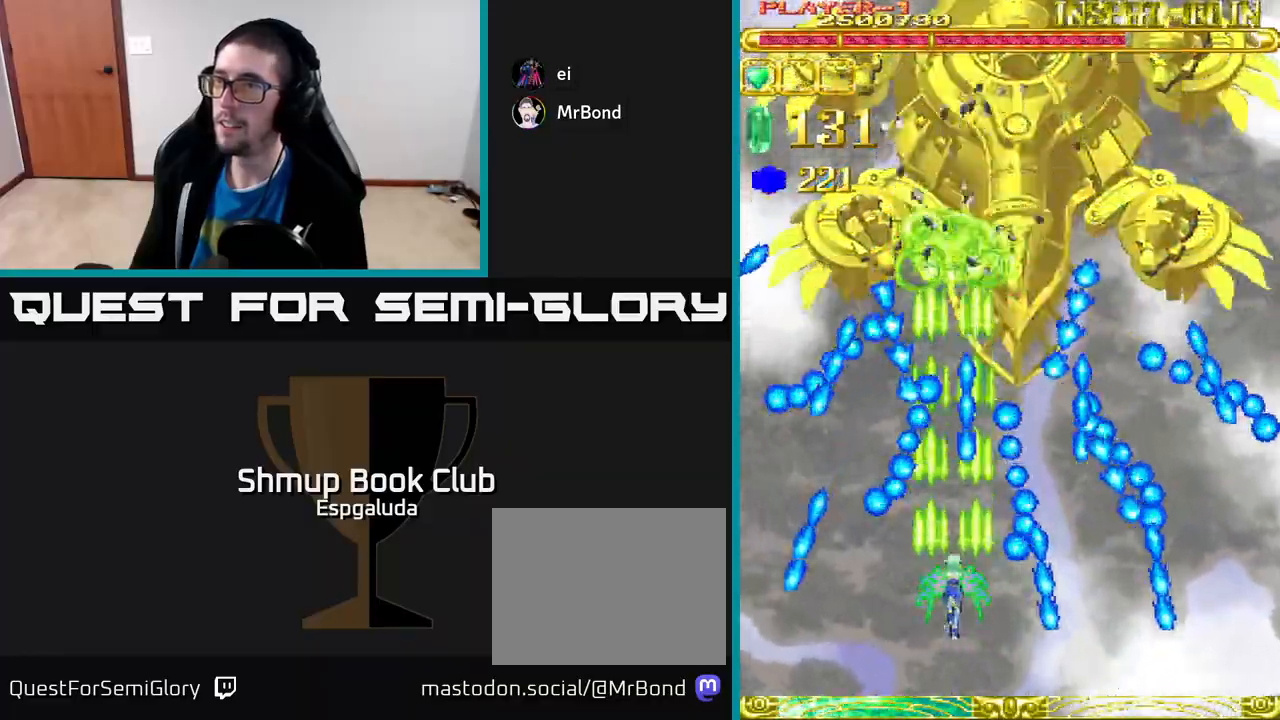
{"buttons": ["A", "DPAD_LEFT"], "left_stick": "center", "events": [[233, "DPAD_LEFT", "down"], [300, "DPAD_LEFT", "up"], [467, "DPAD_LEFT", "down"]]}
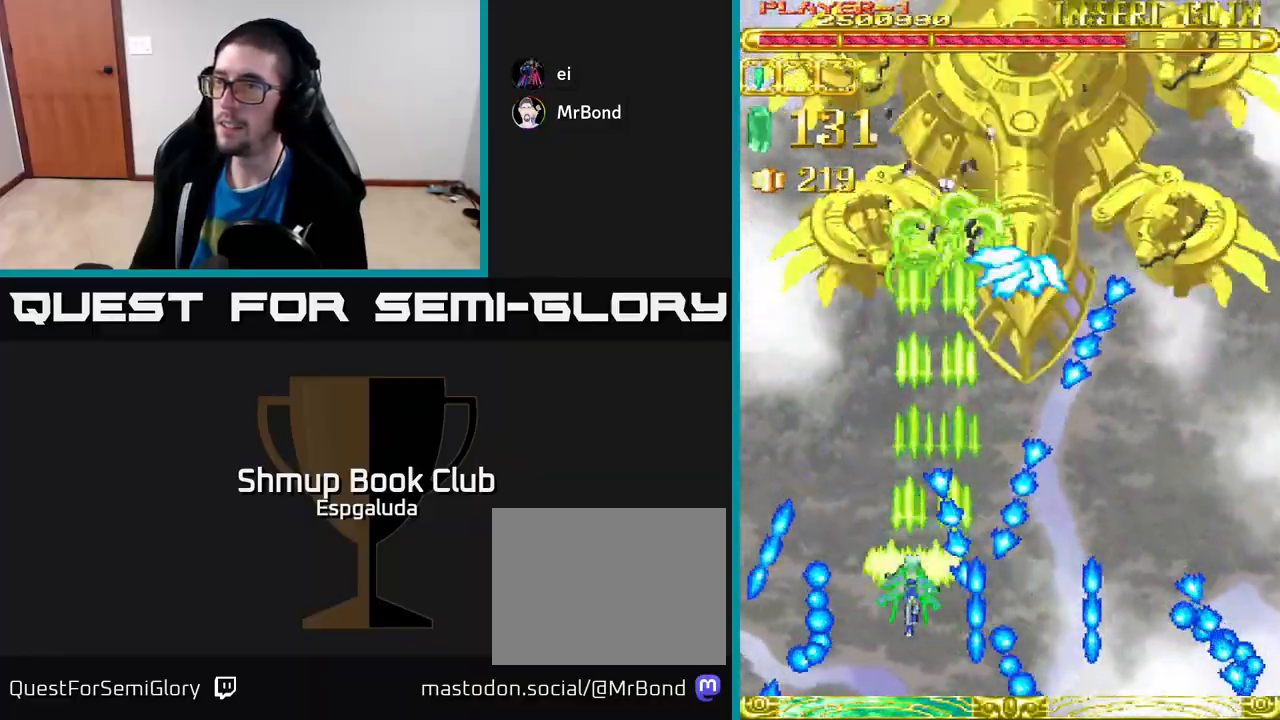
{"buttons": ["A"], "left_stick": "center", "events": [[33, "DPAD_LEFT", "up"]]}
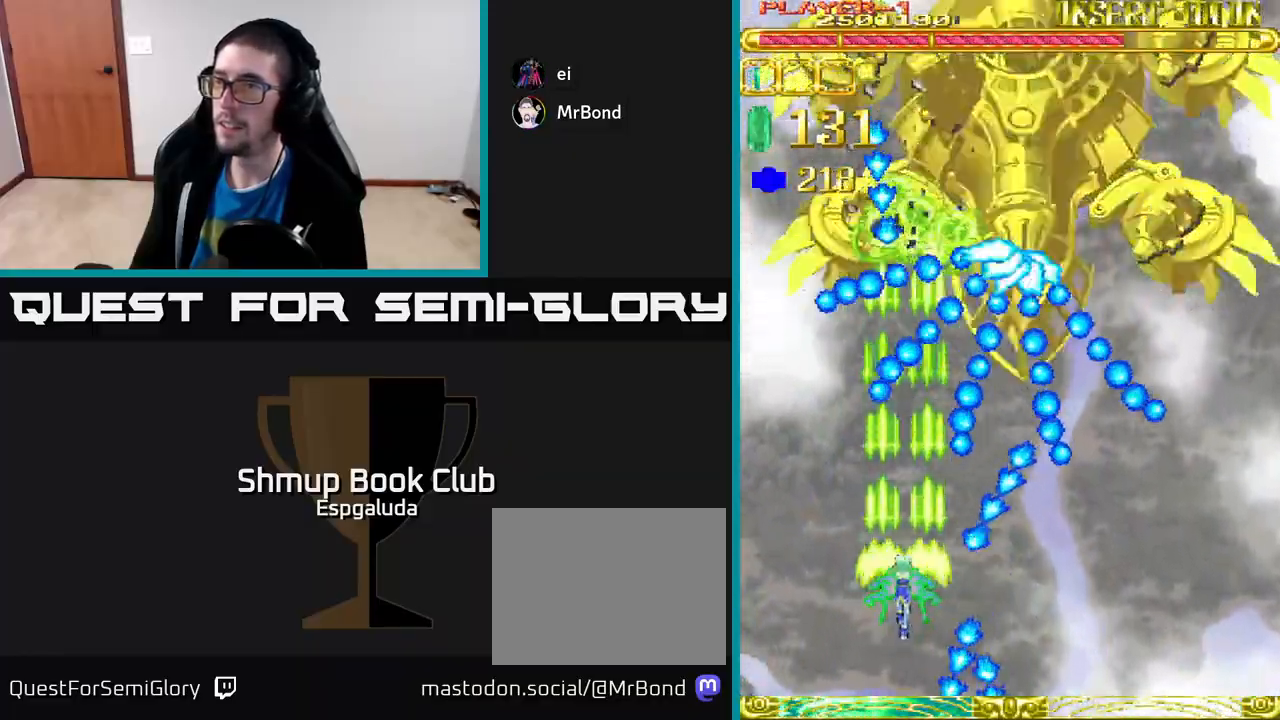
{"buttons": ["A"], "left_stick": "center", "events": [[250, "DPAD_UP", "down"], [267, "DPAD_LEFT", "down"], [317, "DPAD_UP", "up"], [367, "DPAD_LEFT", "up"]]}
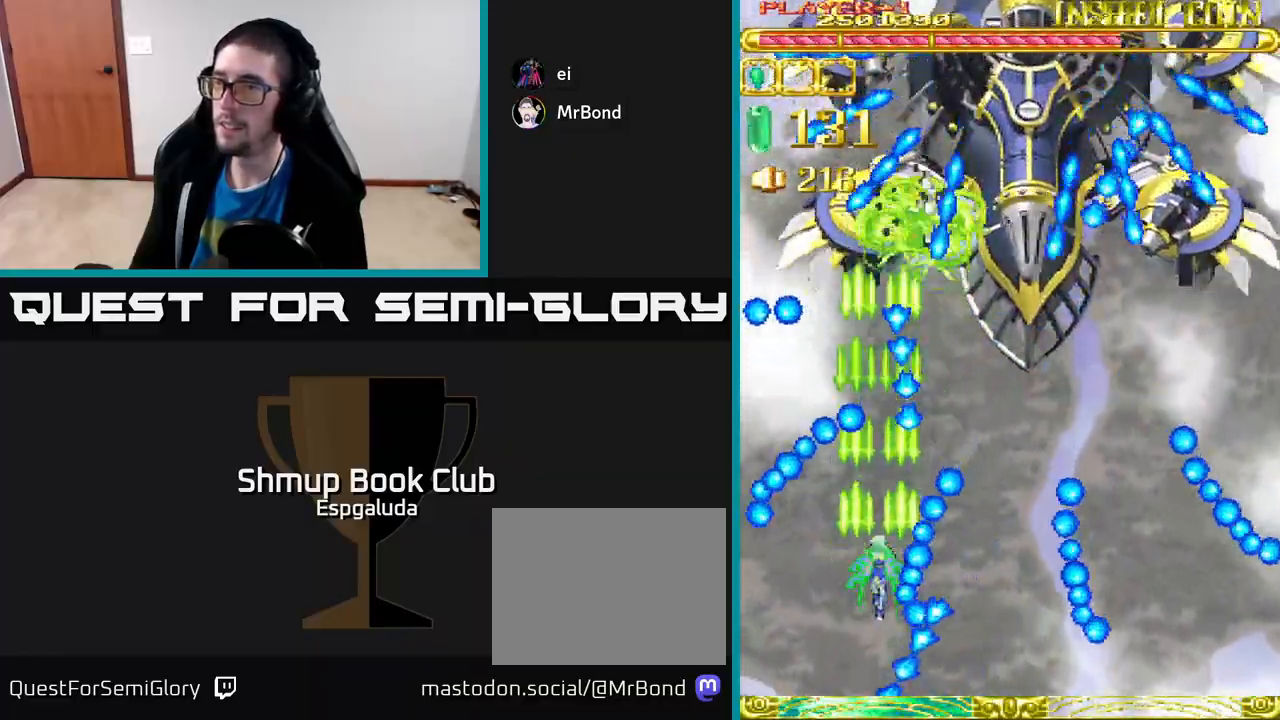
{"buttons": ["A", "DPAD_RIGHT"], "left_stick": "center", "events": [[133, "DPAD_LEFT", "down"], [233, "DPAD_LEFT", "up"], [400, "DPAD_RIGHT", "down"]]}
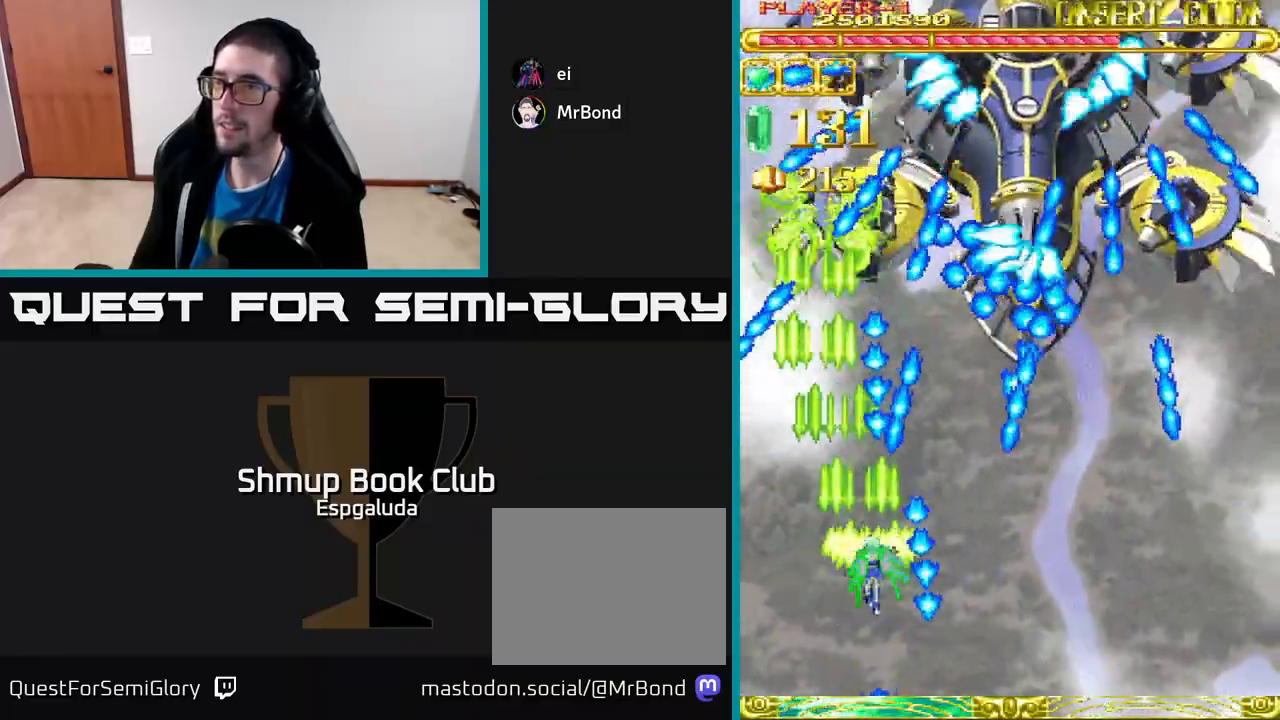
{"buttons": ["A", "DPAD_DOWN", "DPAD_RIGHT"], "left_stick": "center", "events": [[17, "DPAD_RIGHT", "up"], [233, "DPAD_RIGHT", "down"], [267, "DPAD_DOWN", "down"]]}
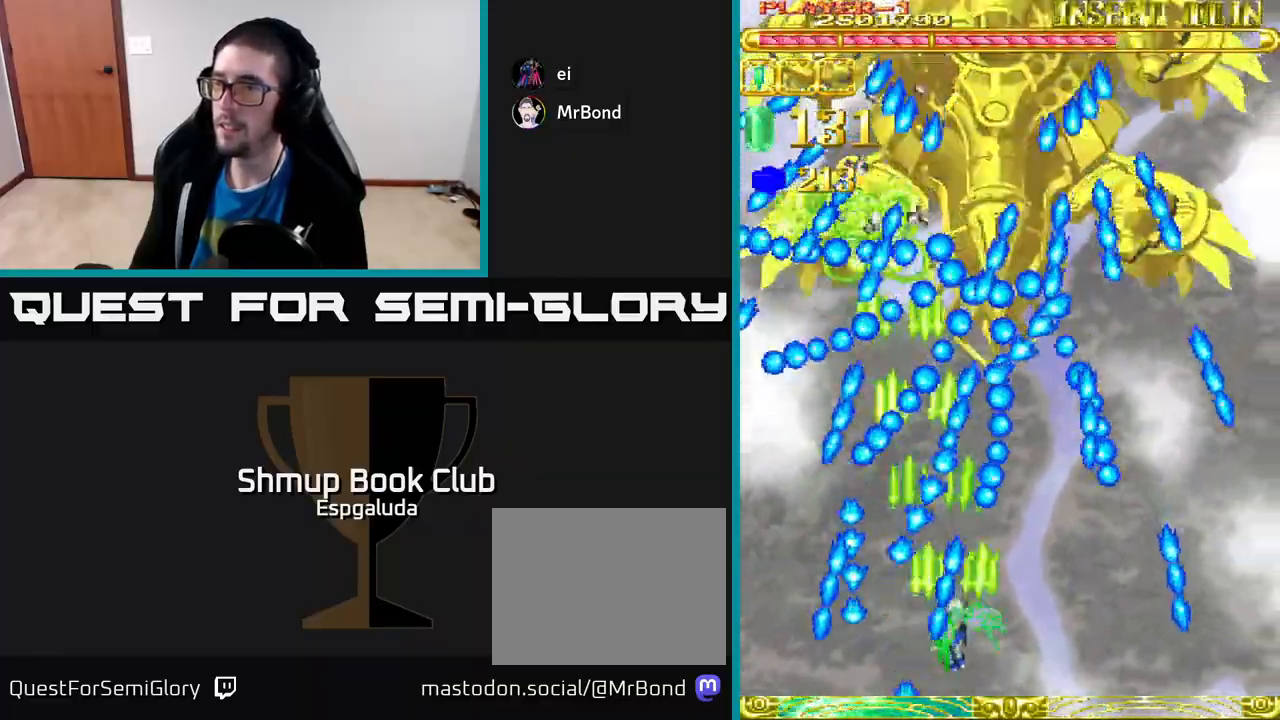
{"buttons": ["A", "DPAD_UP"], "left_stick": "center", "events": [[200, "DPAD_DOWN", "up"], [200, "DPAD_RIGHT", "up"], [400, "DPAD_RIGHT", "down"], [467, "DPAD_RIGHT", "up"], [500, "DPAD_UP", "down"]]}
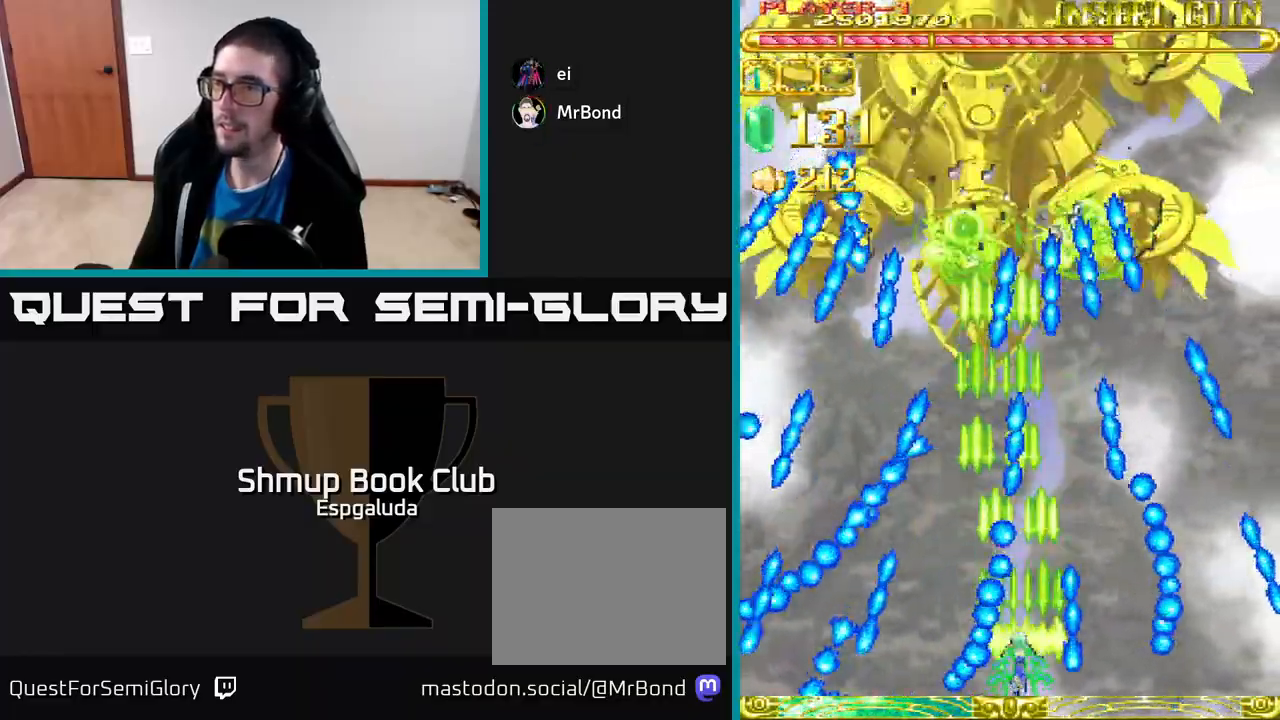
{"buttons": ["A"], "left_stick": "center", "events": [[83, "DPAD_UP", "up"], [283, "DPAD_RIGHT", "down"], [350, "DPAD_RIGHT", "up"]]}
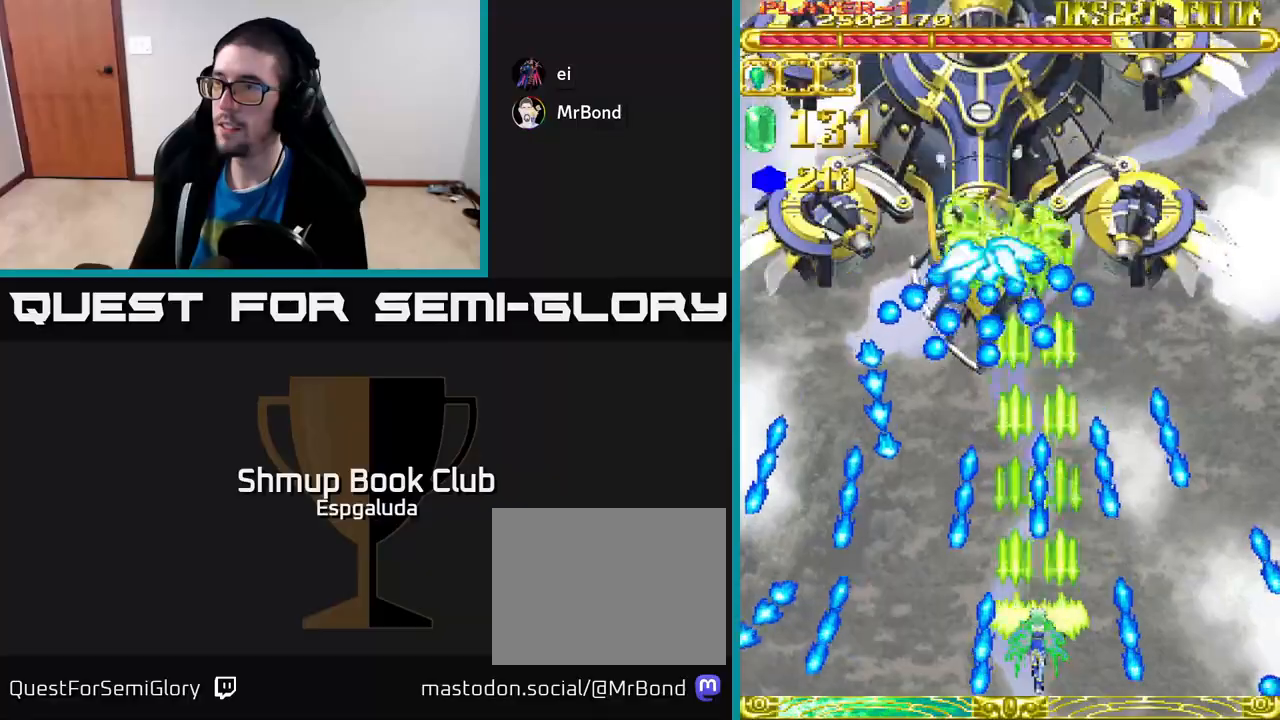
{"buttons": ["A"], "left_stick": "center", "events": [[33, "DPAD_LEFT", "down"], [117, "DPAD_UP", "down"], [167, "DPAD_LEFT", "up"], [267, "DPAD_UP", "up"]]}
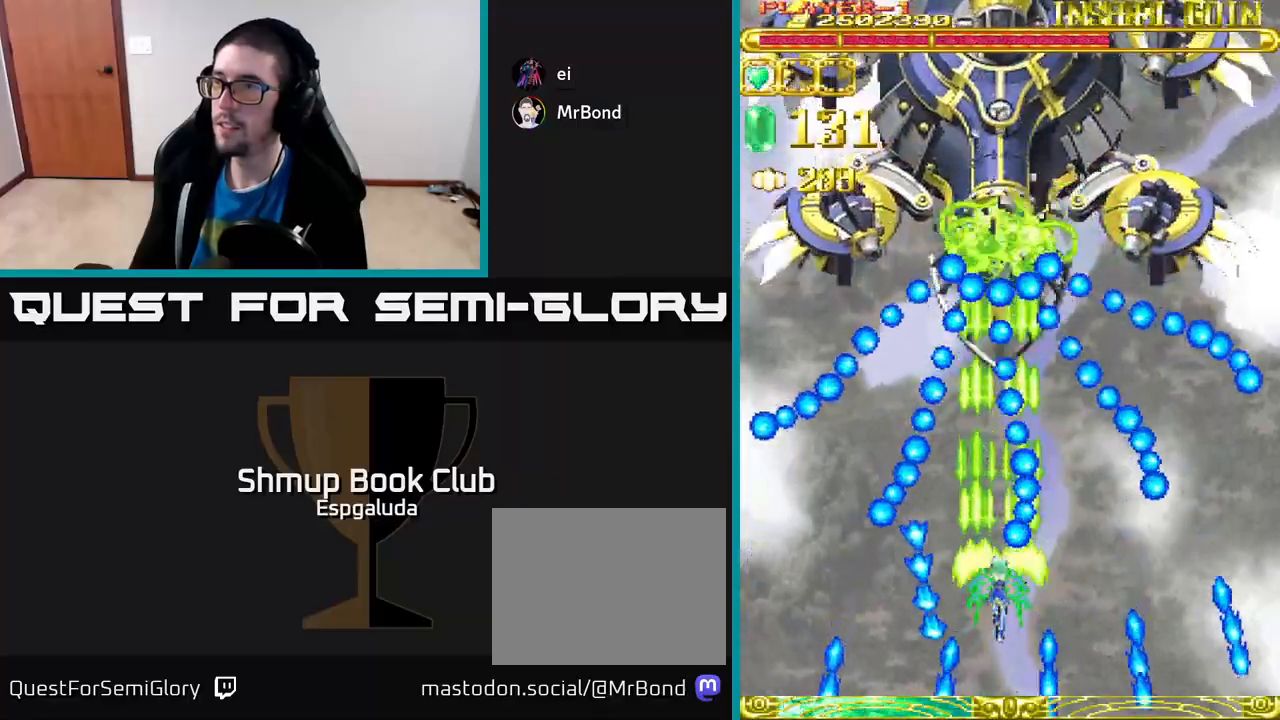
{"buttons": ["A"], "left_stick": "center", "events": [[67, "DPAD_LEFT", "down"], [100, "DPAD_UP", "down"], [167, "DPAD_LEFT", "up"], [183, "DPAD_UP", "up"]]}
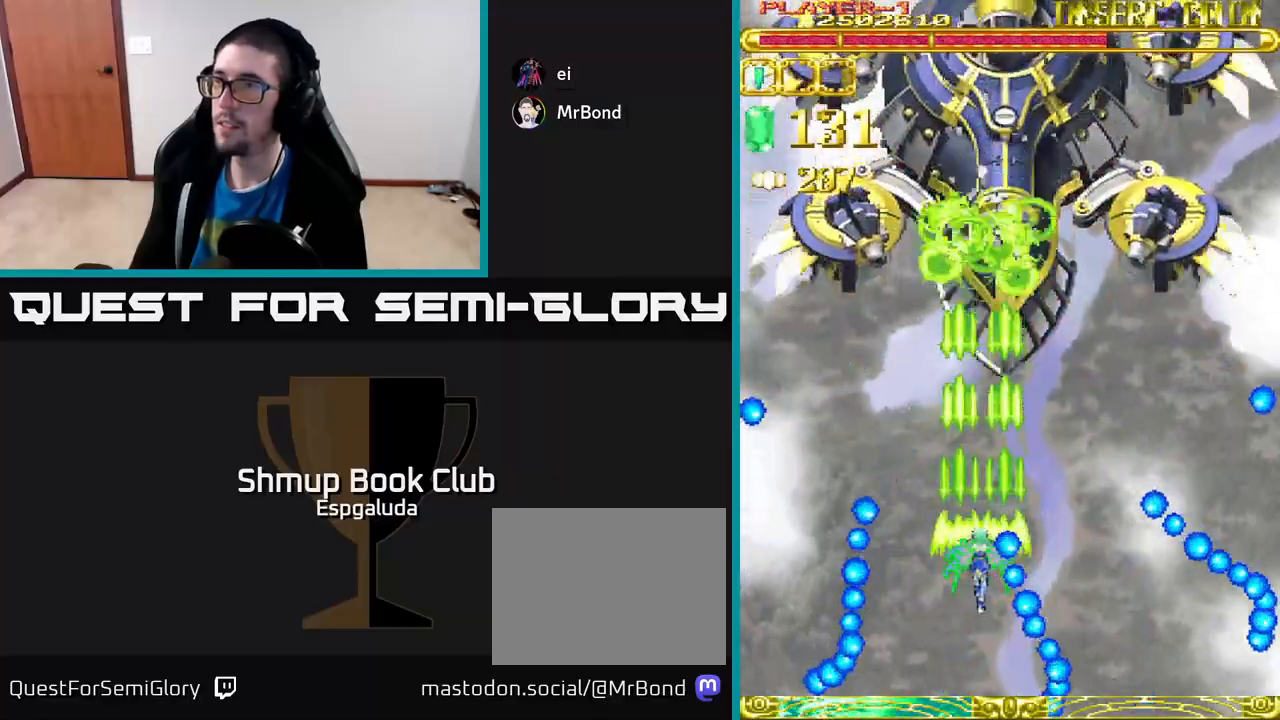
{"buttons": ["A"], "left_stick": "center", "events": []}